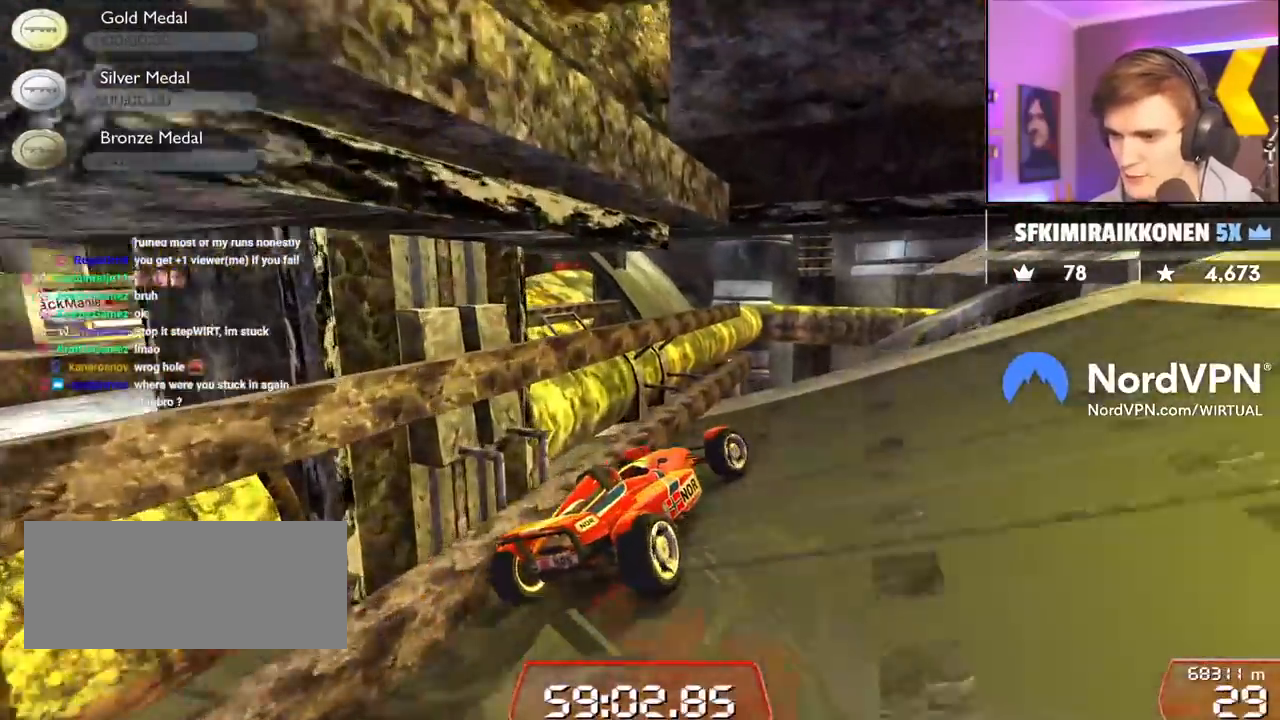
Gameplay with keyboard; each line is a JSON object with the keys held at the frame after it. "events" lists presses ("down") and releases ("up") of "brake", "down", "left", "right" and "up" between this image and that frame as [ms after this image, input, new state], when the widget could be followed in between. No other keys are recorded. Mouse input is not recorded. Key names are as the overlay labels them; some are game actions (e.g. jump) rather than physical keys.
{"keys": ["up"], "events": [[250, "right", "up"]]}
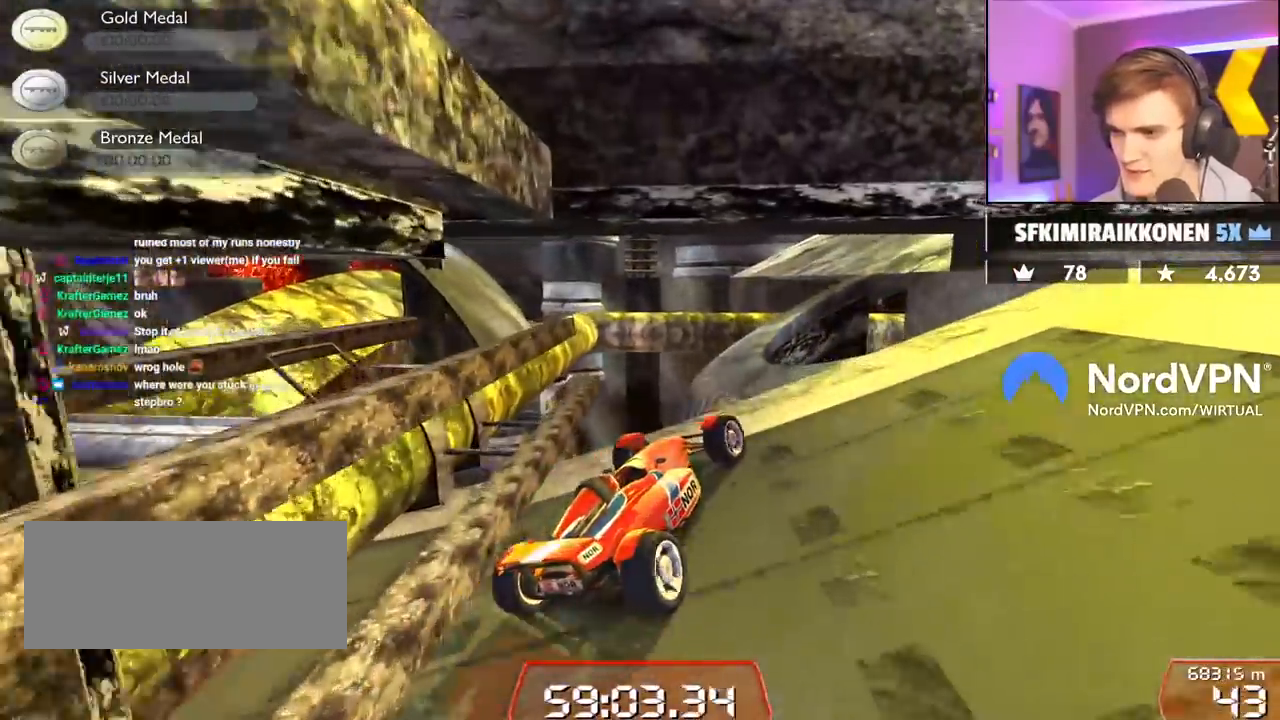
{"keys": [], "events": [[84, "left", "down"], [317, "left", "up"], [417, "up", "up"]]}
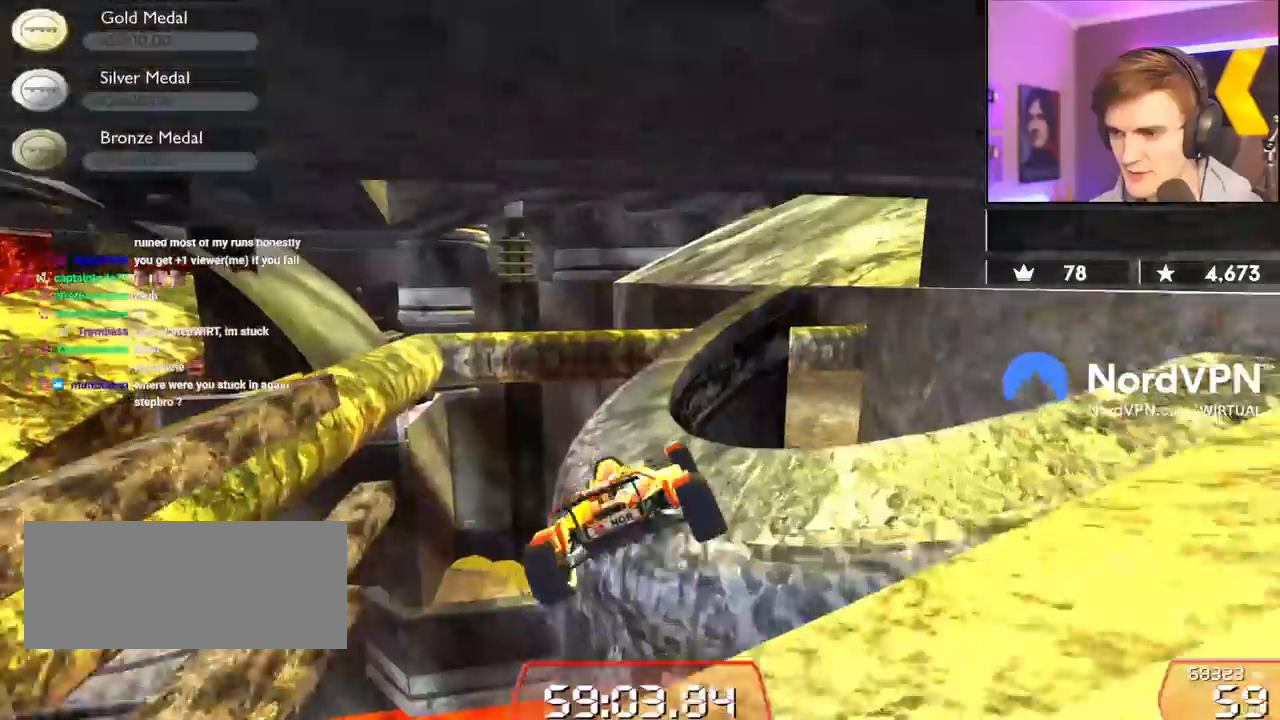
{"keys": ["up"], "events": [[50, "right", "down"], [384, "right", "up"], [434, "up", "down"]]}
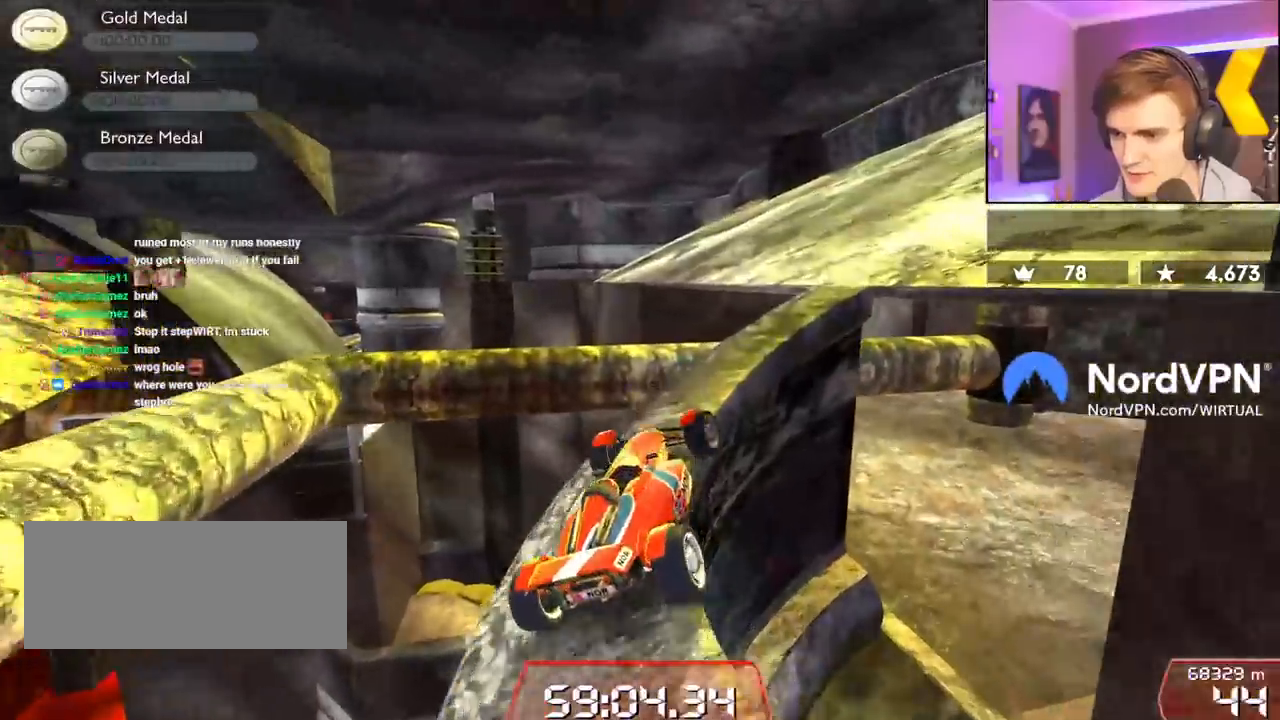
{"keys": ["up"], "events": [[117, "right", "down"], [400, "right", "up"]]}
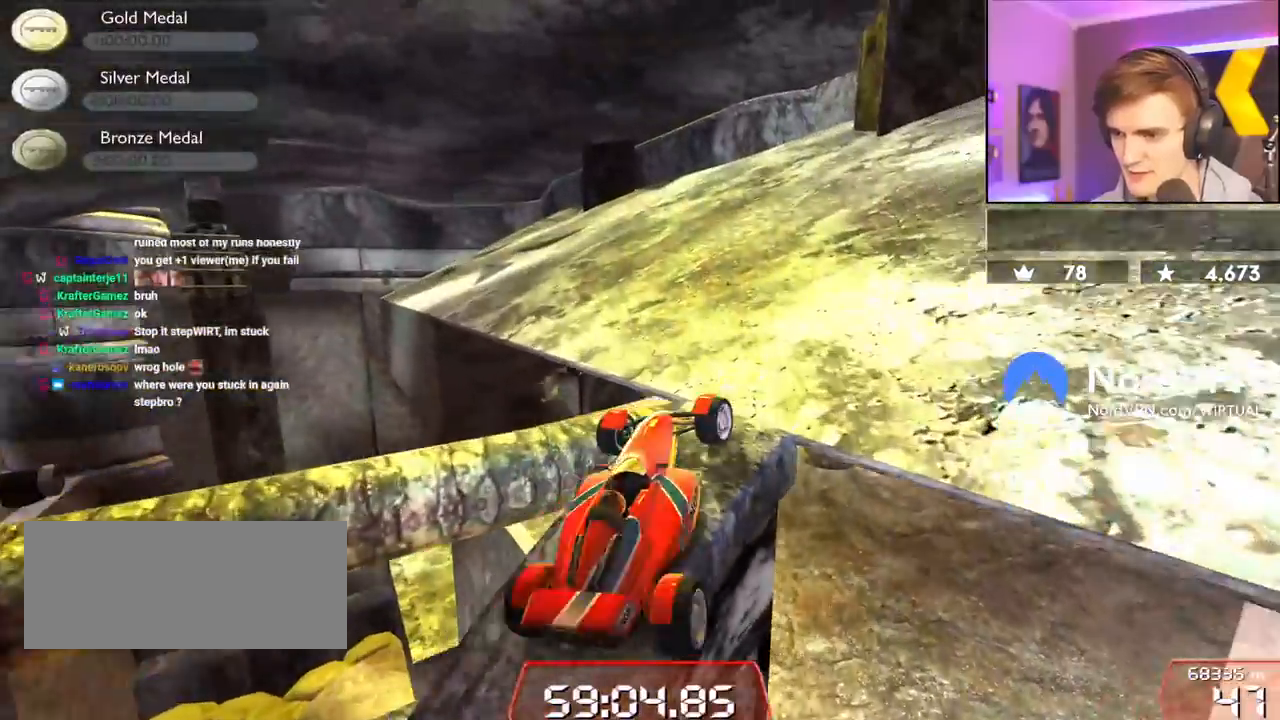
{"keys": ["right", "up"], "events": [[184, "right", "down"]]}
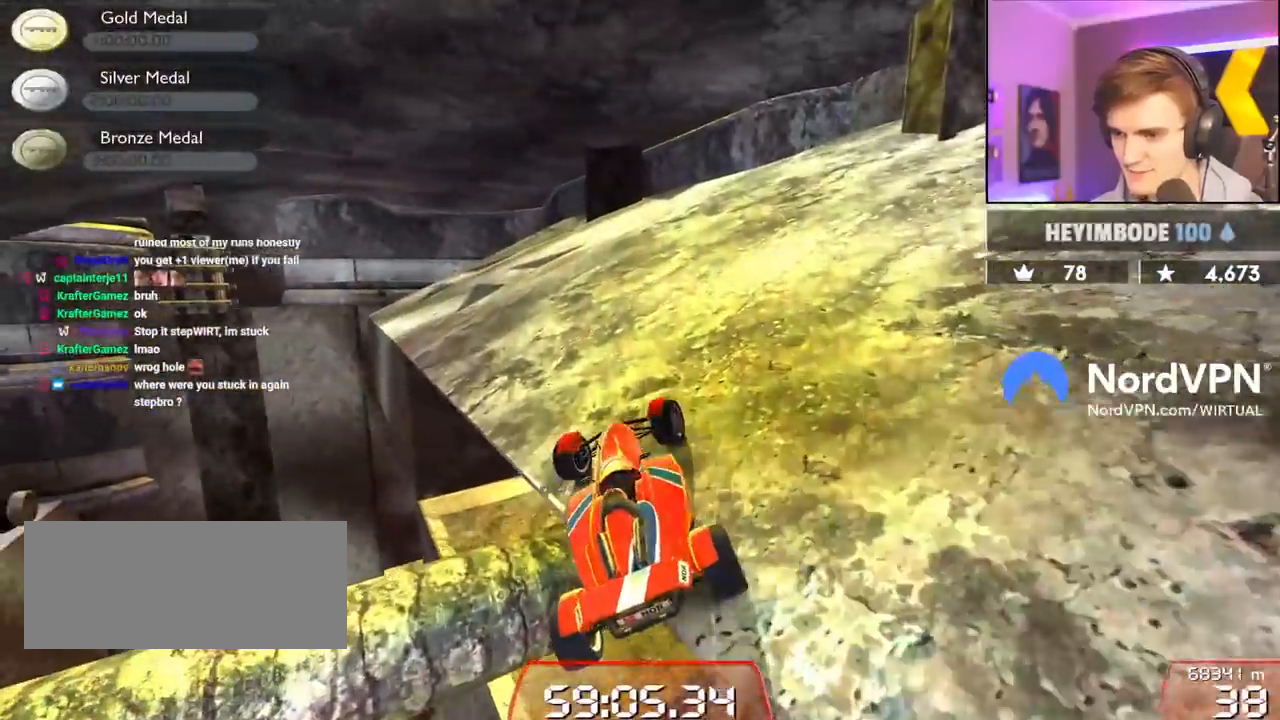
{"keys": ["up"], "events": [[50, "right", "up"], [100, "left", "down"], [434, "left", "up"]]}
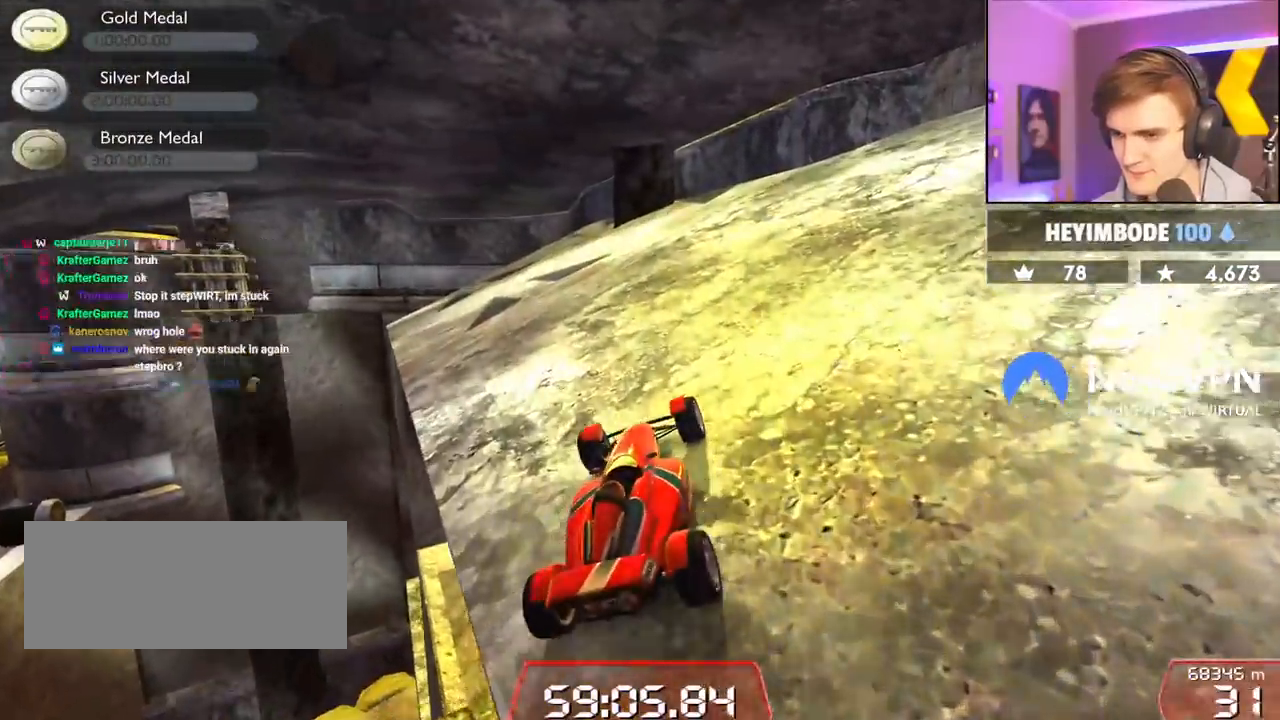
{"keys": ["left", "up"], "events": [[484, "left", "down"]]}
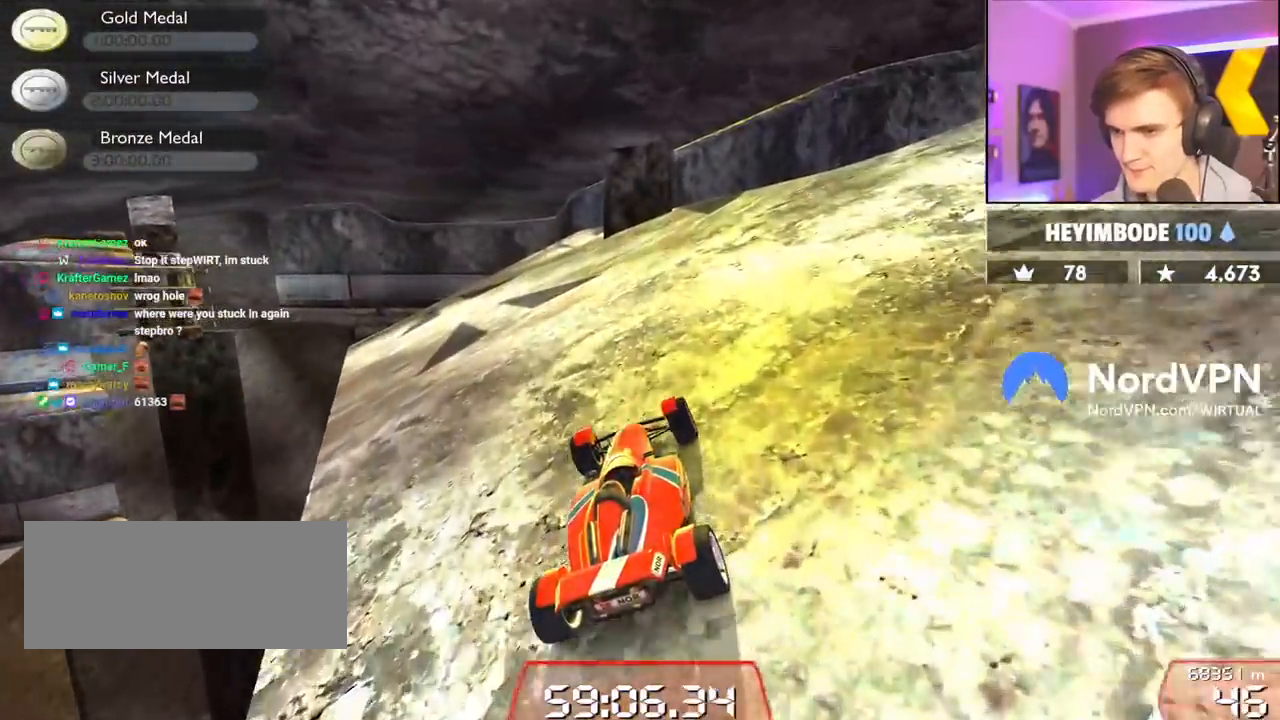
{"keys": ["up"], "events": [[34, "left", "up"]]}
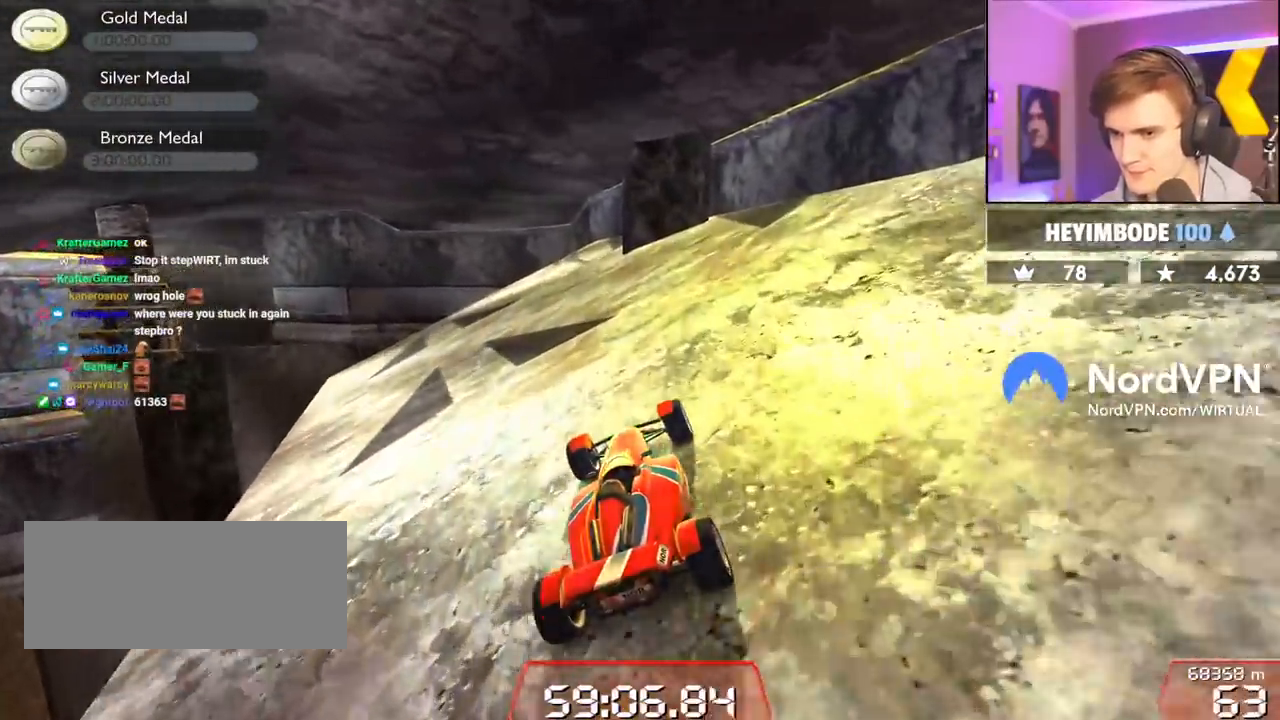
{"keys": ["up"], "events": [[234, "left", "down"], [334, "left", "up"]]}
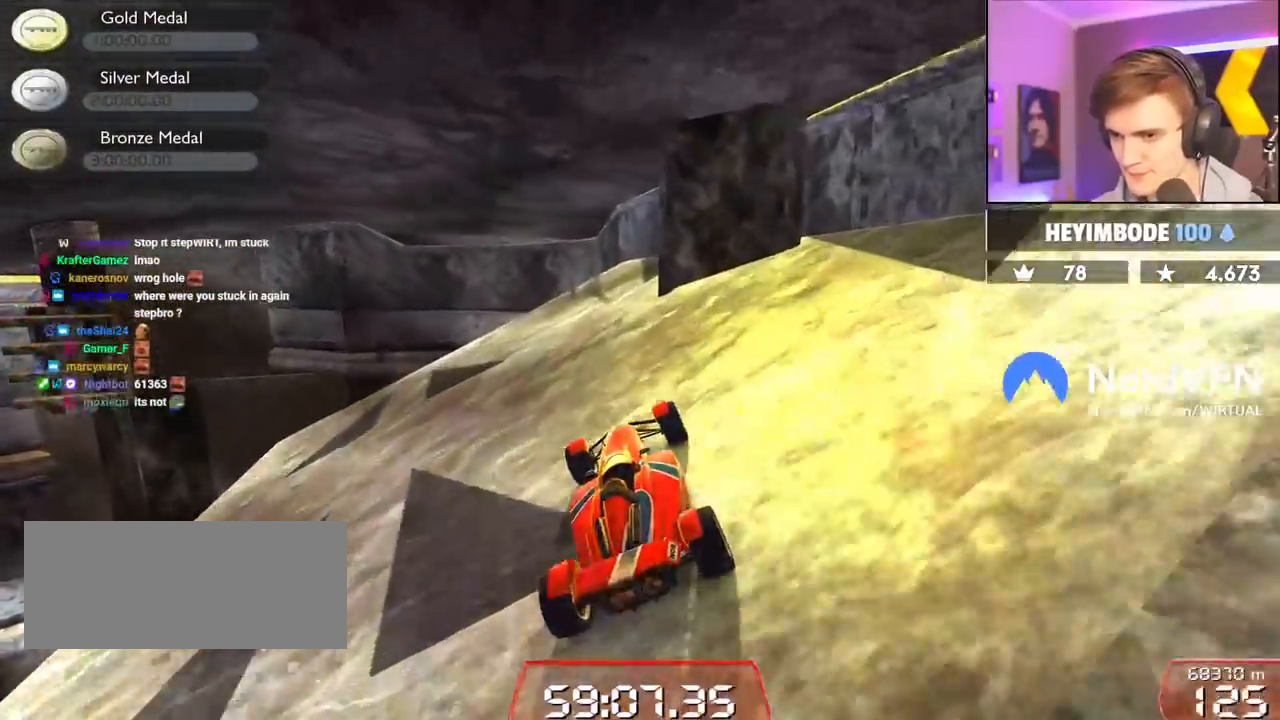
{"keys": ["right", "up"], "events": [[200, "left", "down"], [300, "left", "up"], [434, "right", "down"]]}
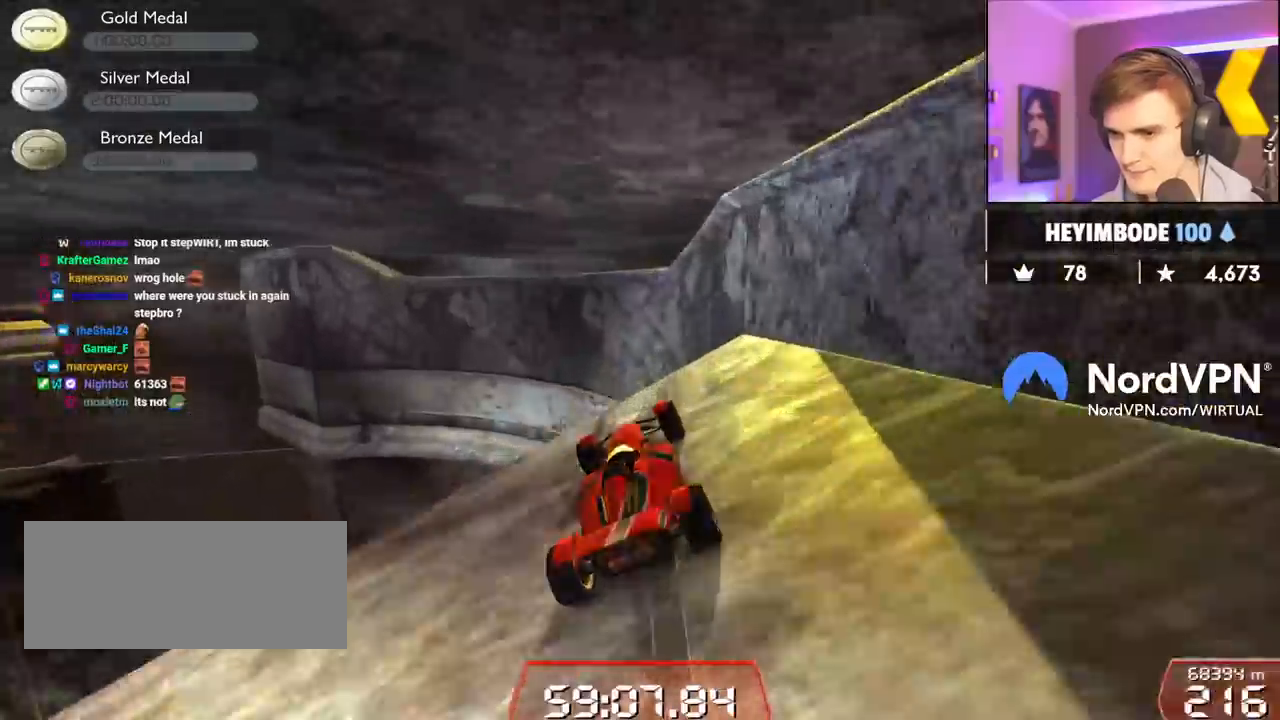
{"keys": [], "events": [[34, "brake", "down"], [134, "brake", "up"], [367, "up", "up"], [450, "right", "up"]]}
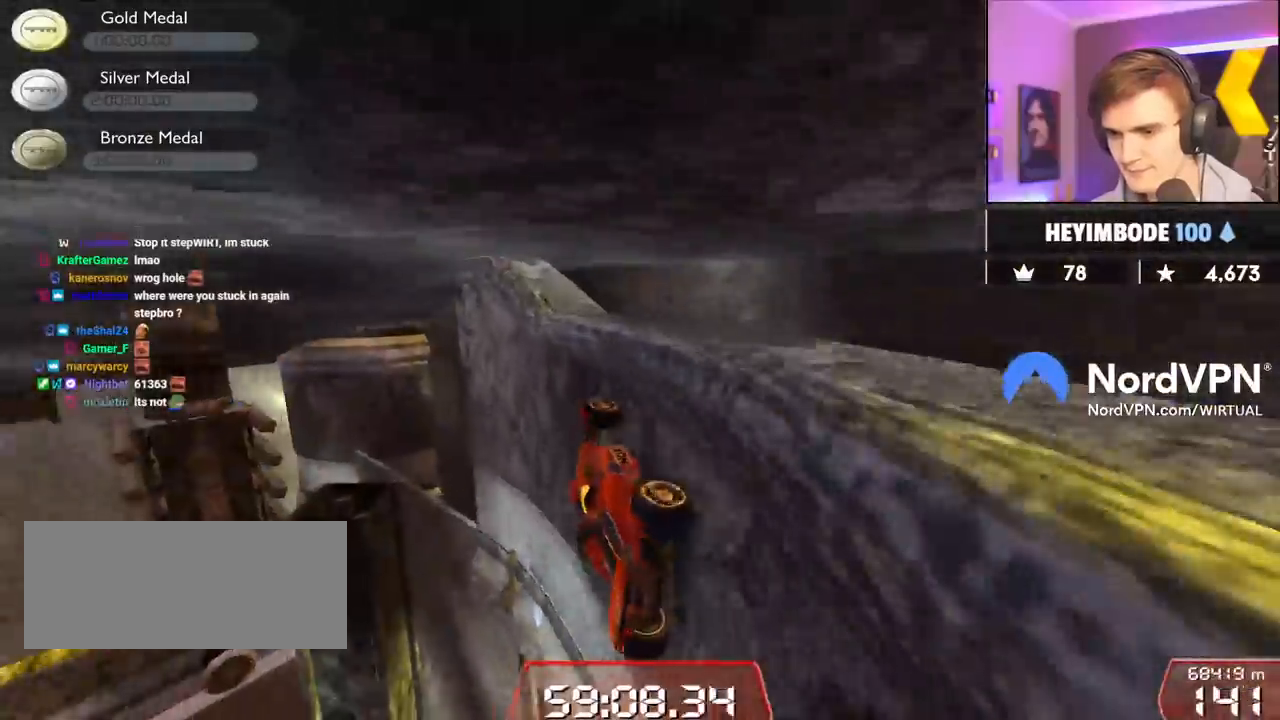
{"keys": [], "events": [[50, "right", "down"], [100, "right", "up"], [150, "left", "down"], [234, "up", "down"], [284, "left", "up"], [384, "up", "up"]]}
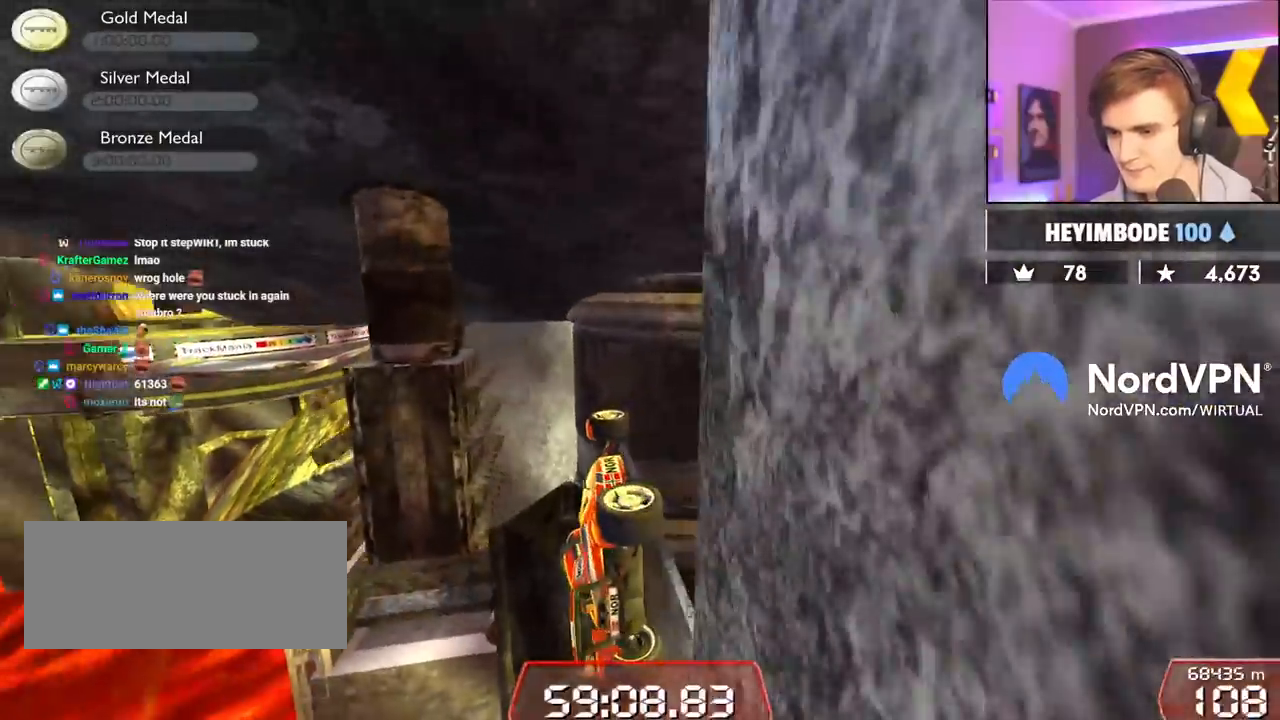
{"keys": ["left"], "events": [[17, "left", "down"]]}
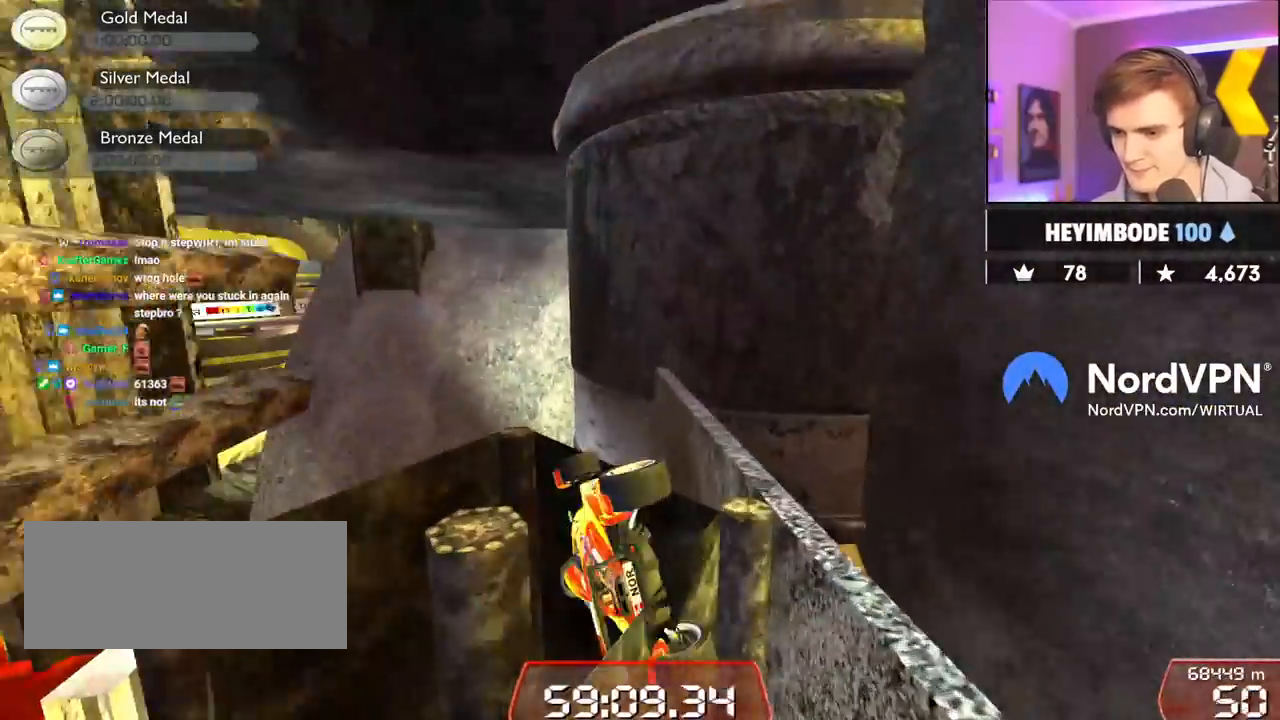
{"keys": ["right"], "events": [[34, "right", "down"], [84, "left", "up"]]}
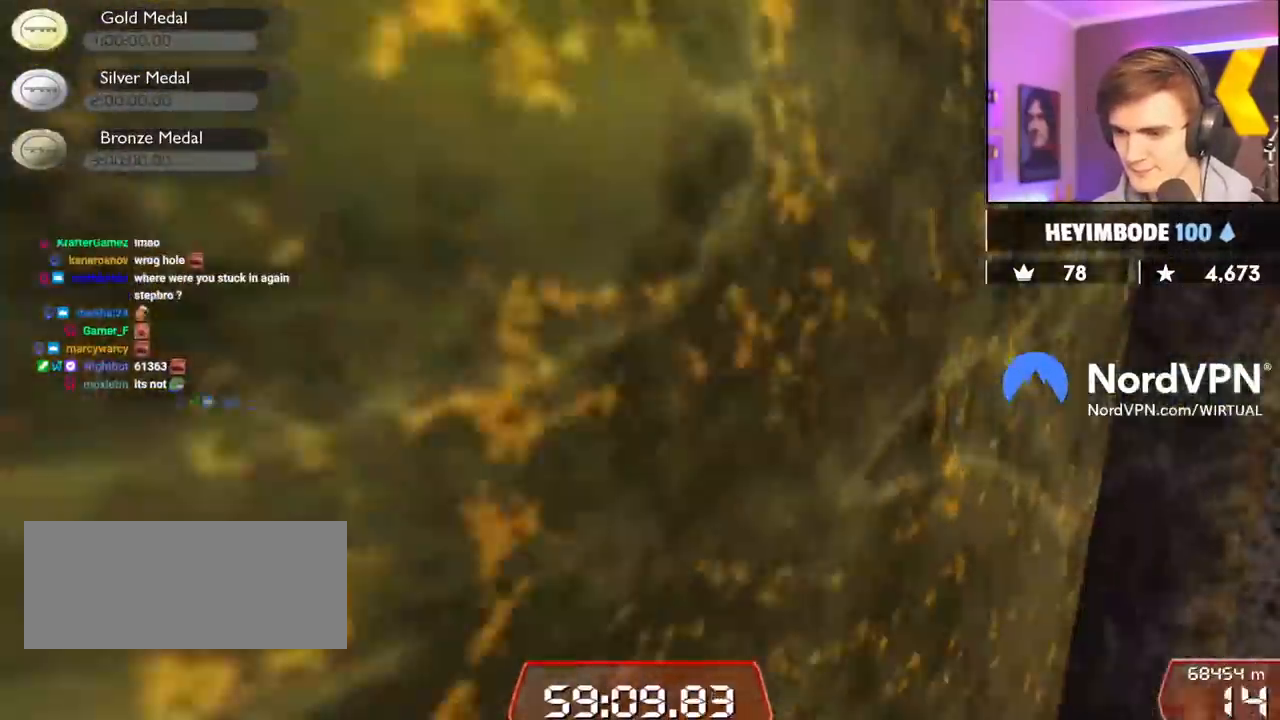
{"keys": ["left", "up"], "events": [[250, "up", "down"], [384, "right", "up"], [434, "left", "down"]]}
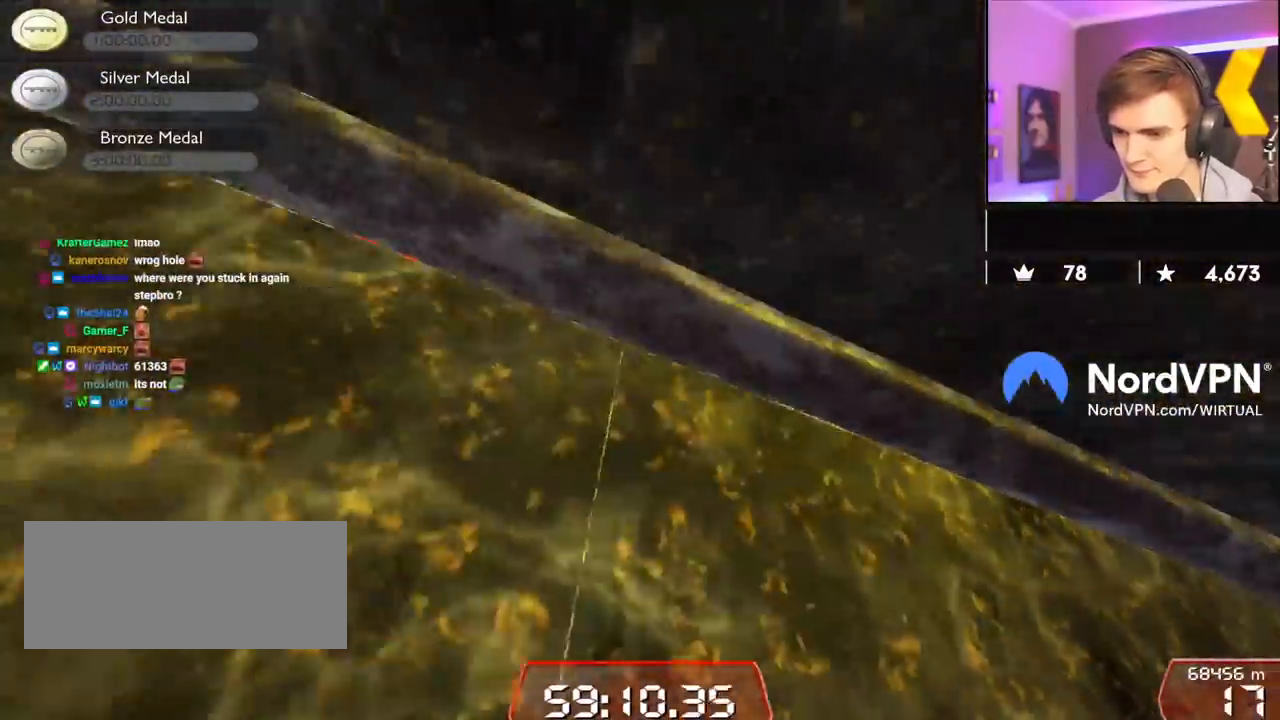
{"keys": ["left", "up"], "events": []}
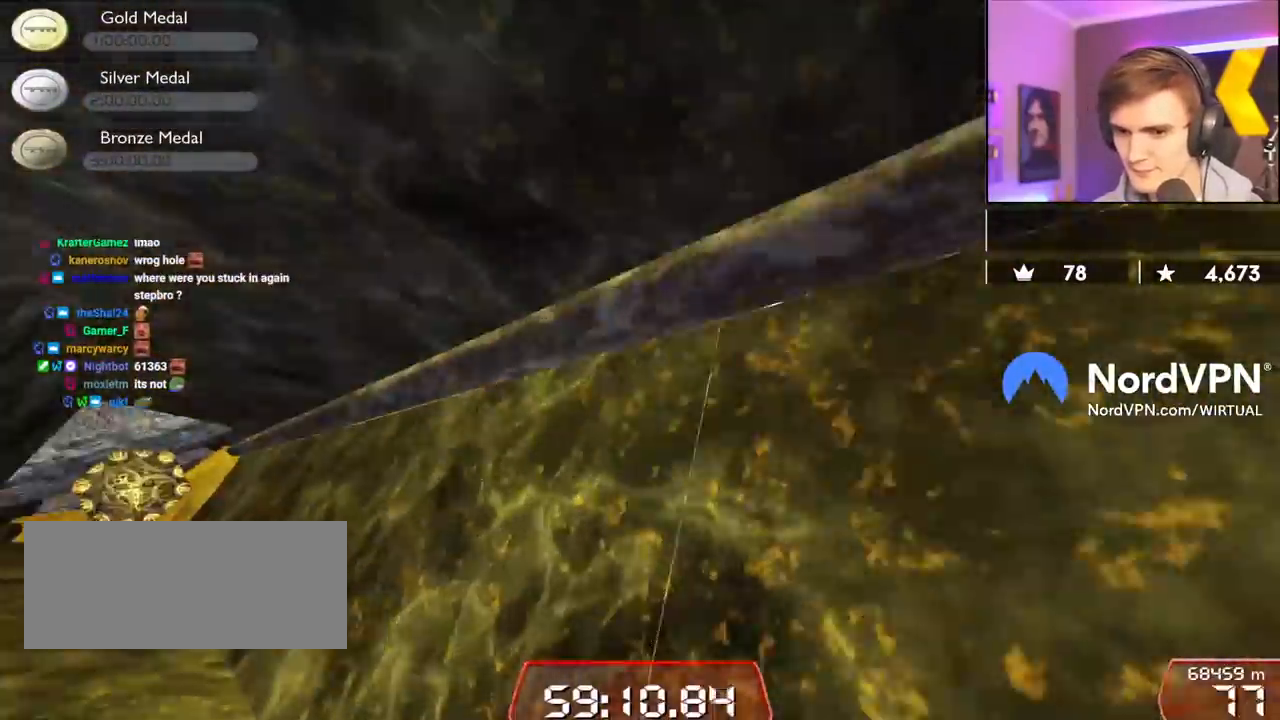
{"keys": ["right", "up"], "events": [[317, "left", "up"], [317, "right", "down"]]}
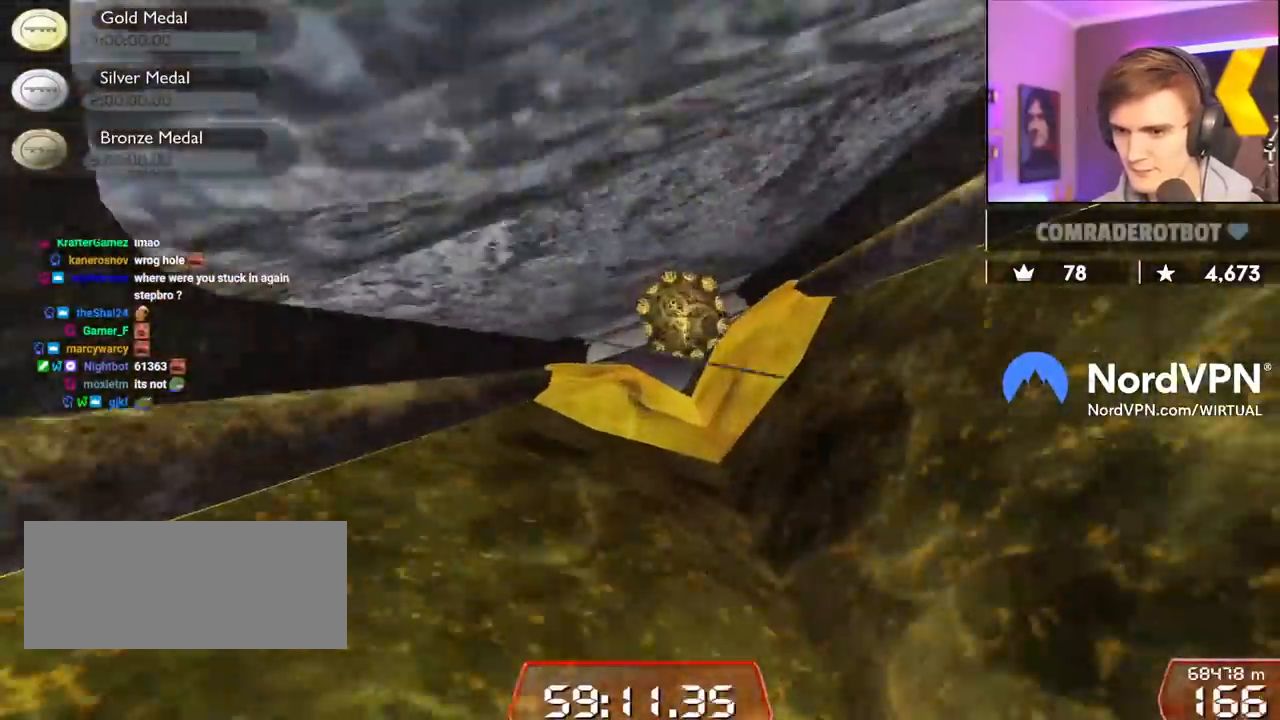
{"keys": ["down", "right", "up"], "events": [[234, "down", "down"]]}
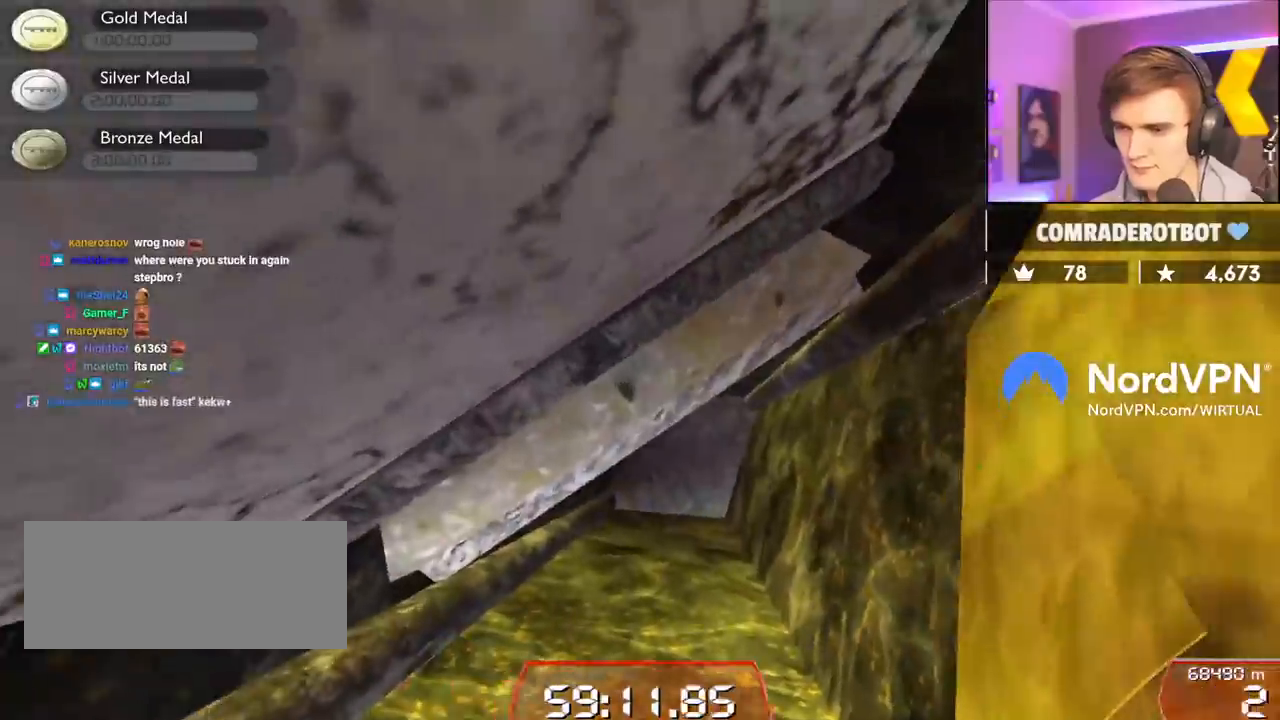
{"keys": ["up"], "events": [[167, "down", "up"], [434, "right", "up"]]}
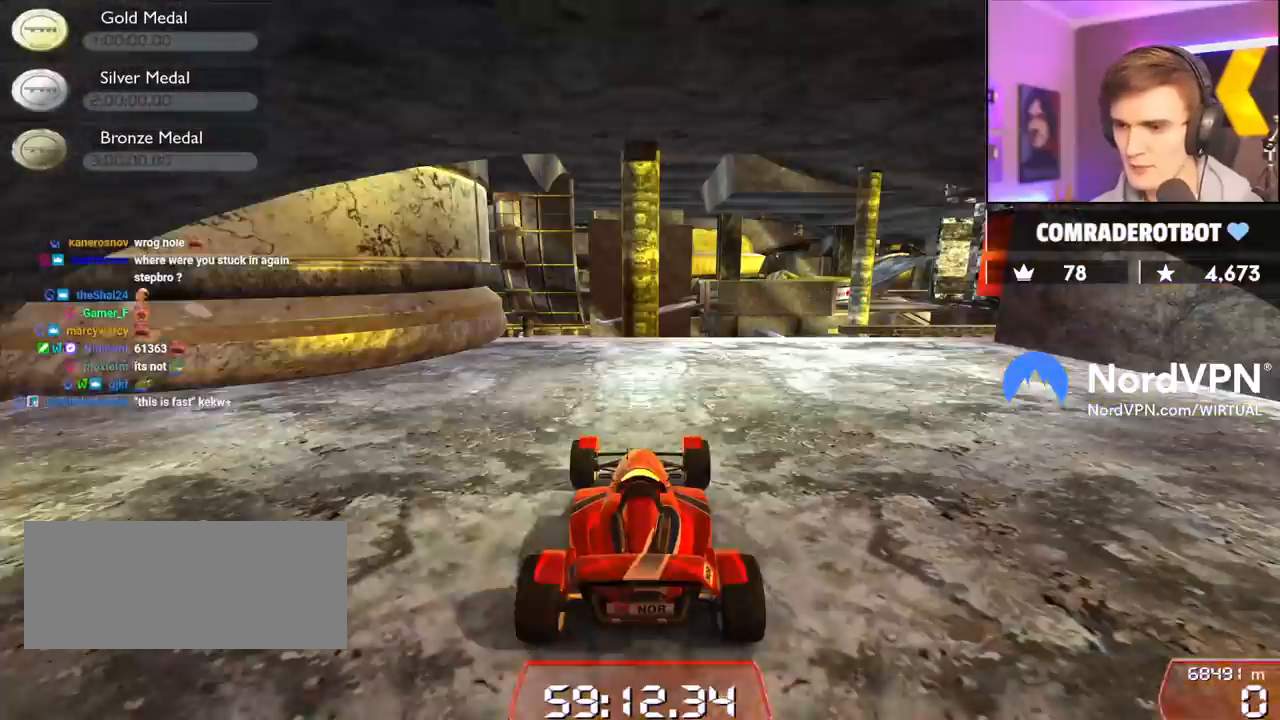
{"keys": ["right", "up"], "events": [[217, "right", "down"]]}
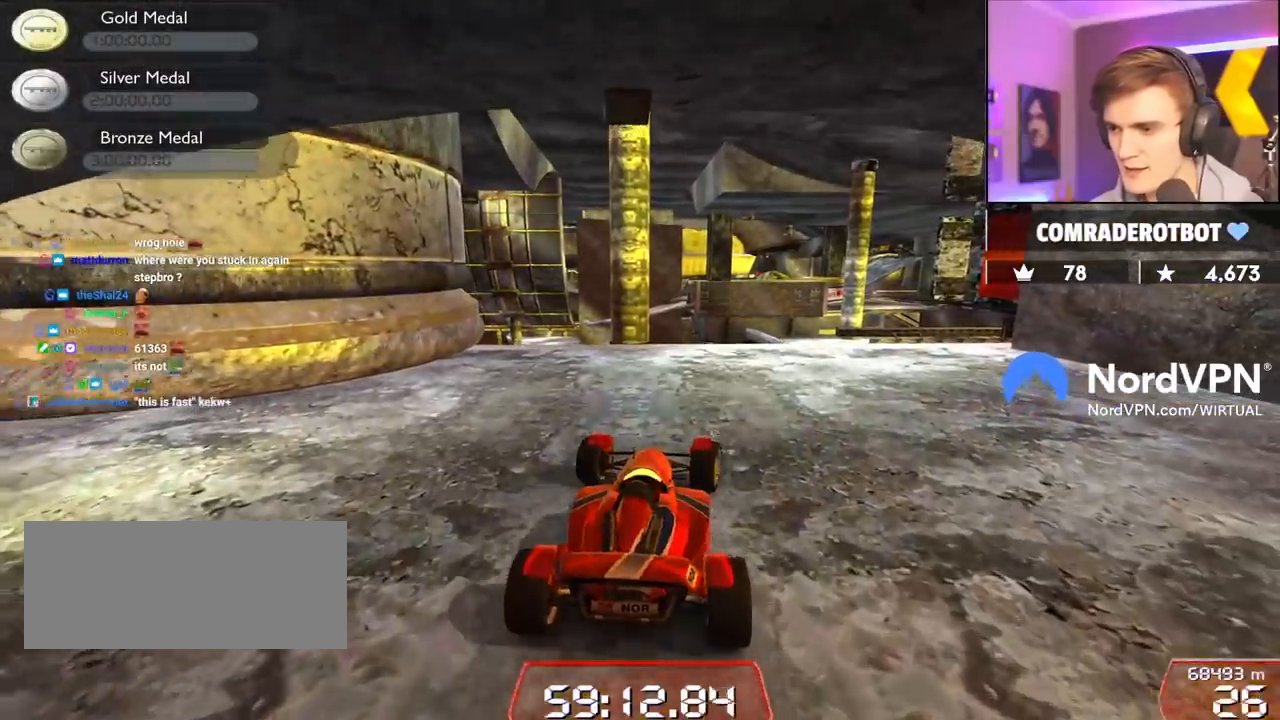
{"keys": ["up"], "events": [[384, "right", "up"]]}
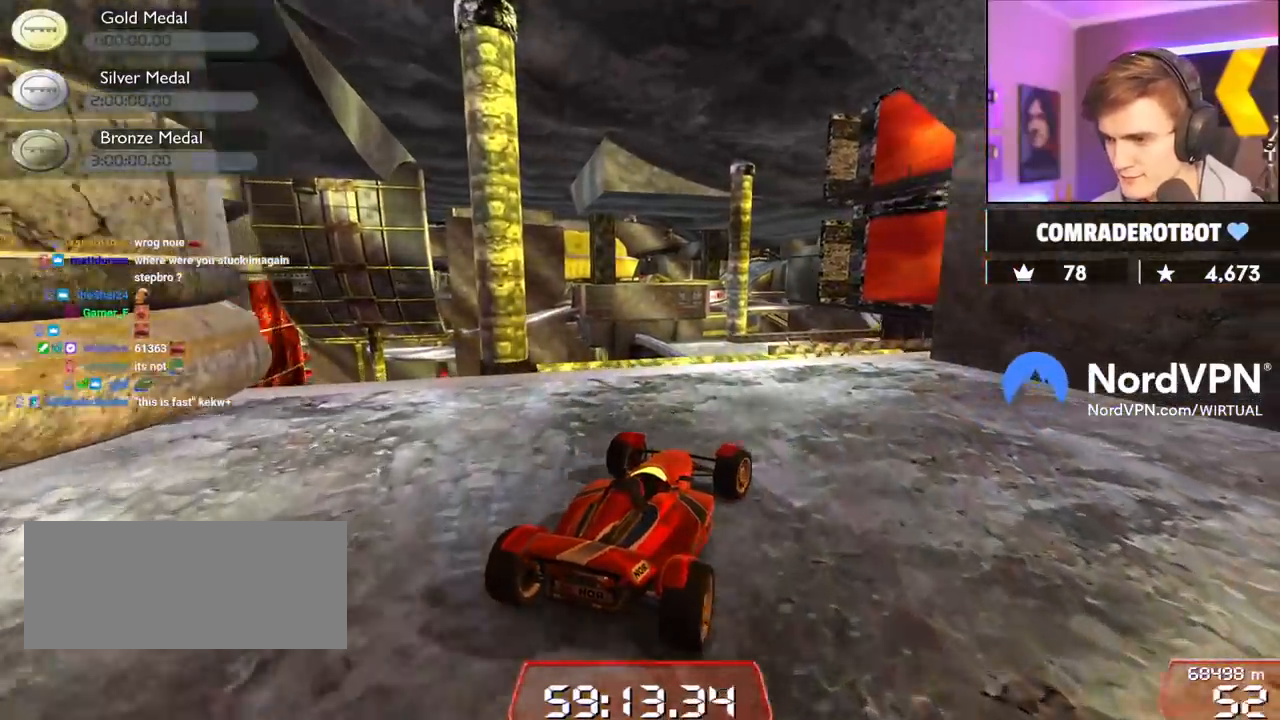
{"keys": ["up"], "events": [[17, "right", "down"], [167, "right", "up"], [400, "right", "down"], [450, "right", "up"]]}
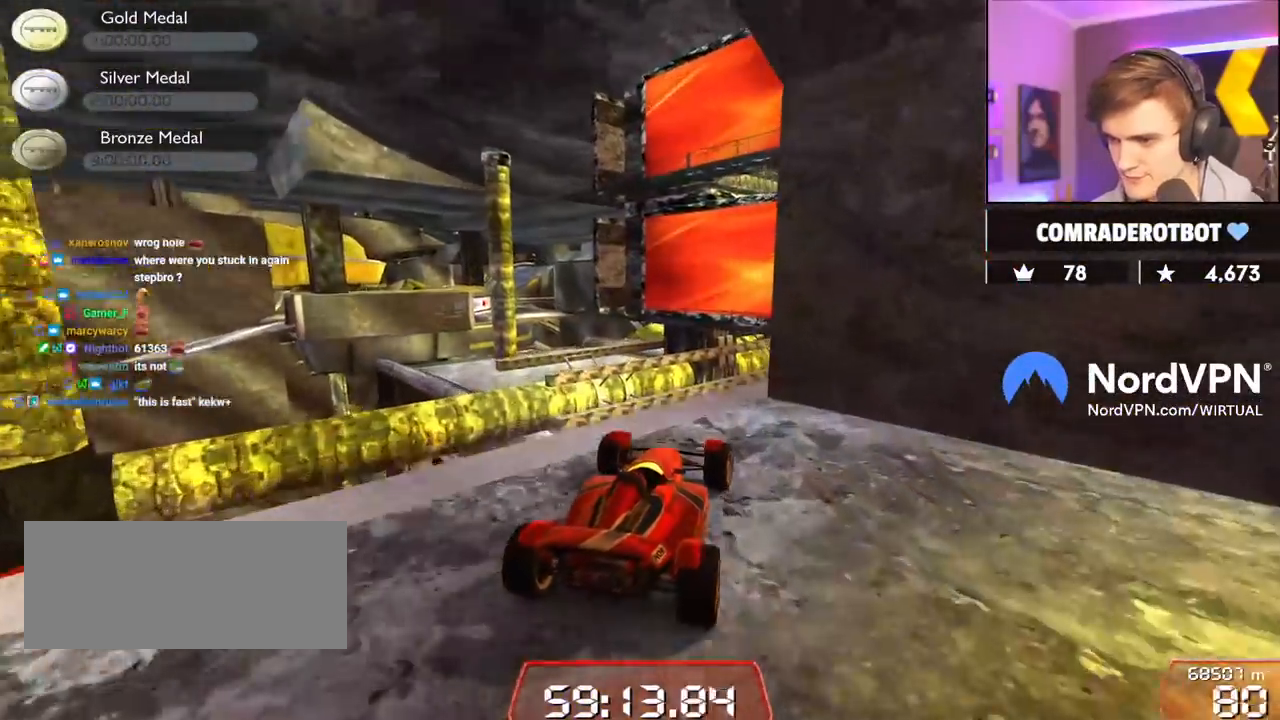
{"keys": ["up"], "events": [[134, "left", "down"], [184, "left", "up"], [217, "right", "down"], [367, "right", "up"]]}
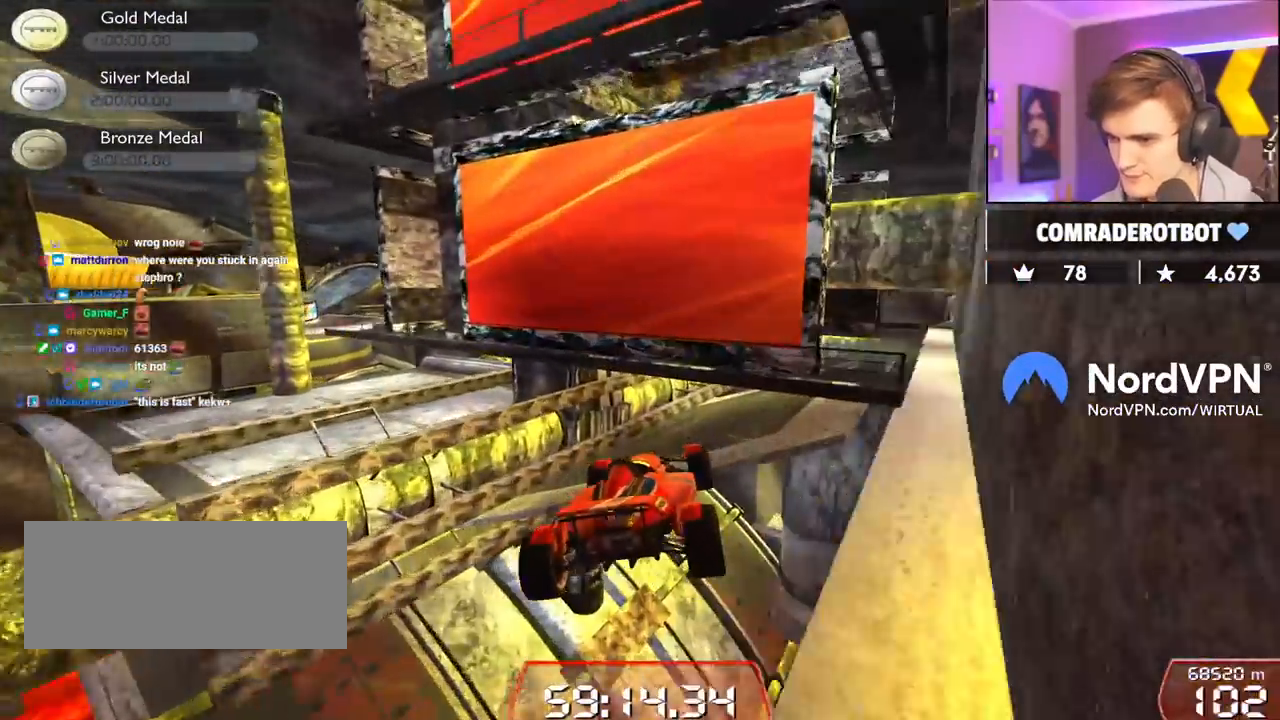
{"keys": ["up"], "events": [[50, "right", "down"], [50, "up", "up"], [334, "up", "down"], [434, "right", "up"]]}
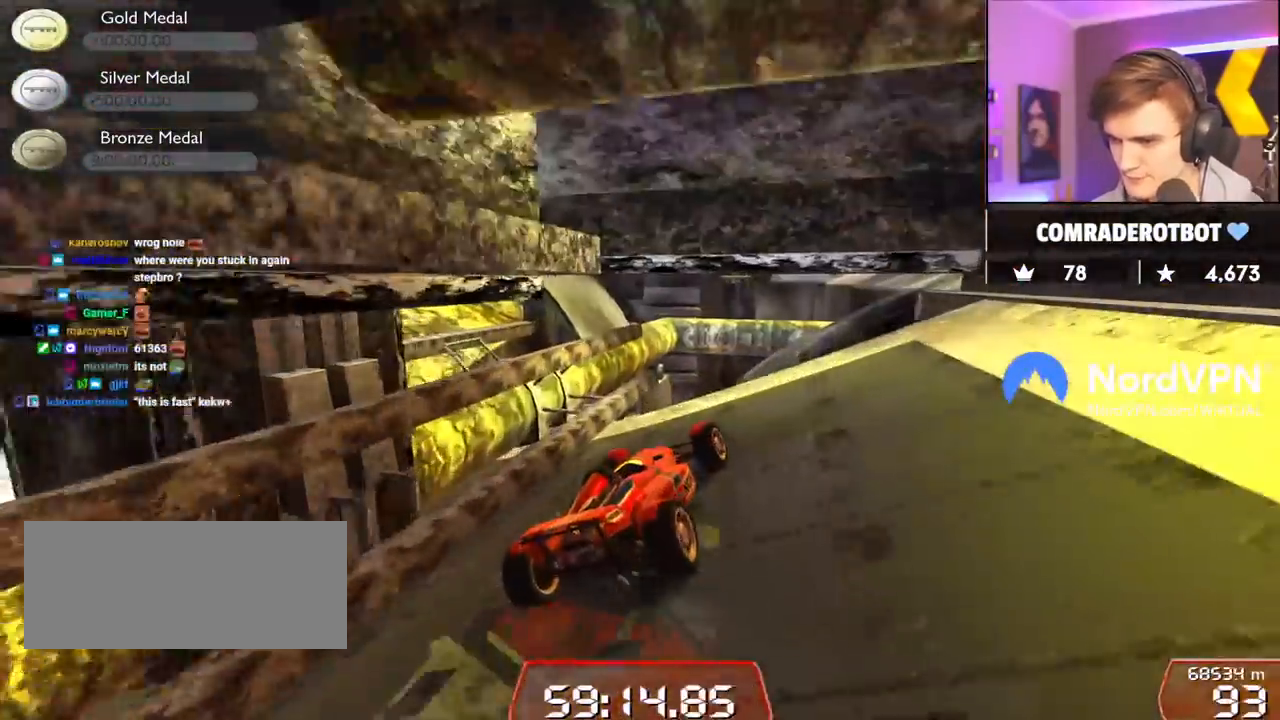
{"keys": ["right"], "events": [[200, "right", "down"], [300, "up", "up"], [400, "brake", "down"], [484, "brake", "up"]]}
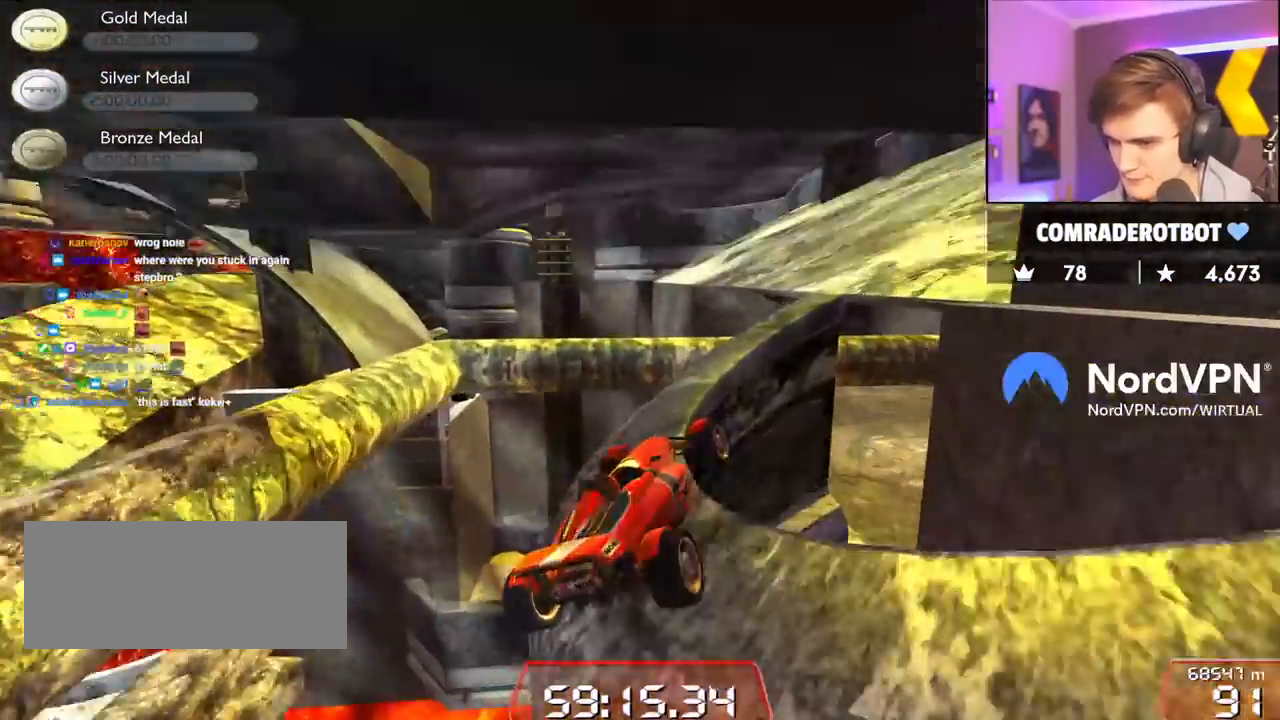
{"keys": ["right", "up"], "events": [[184, "up", "down"], [267, "right", "up"], [367, "right", "down"]]}
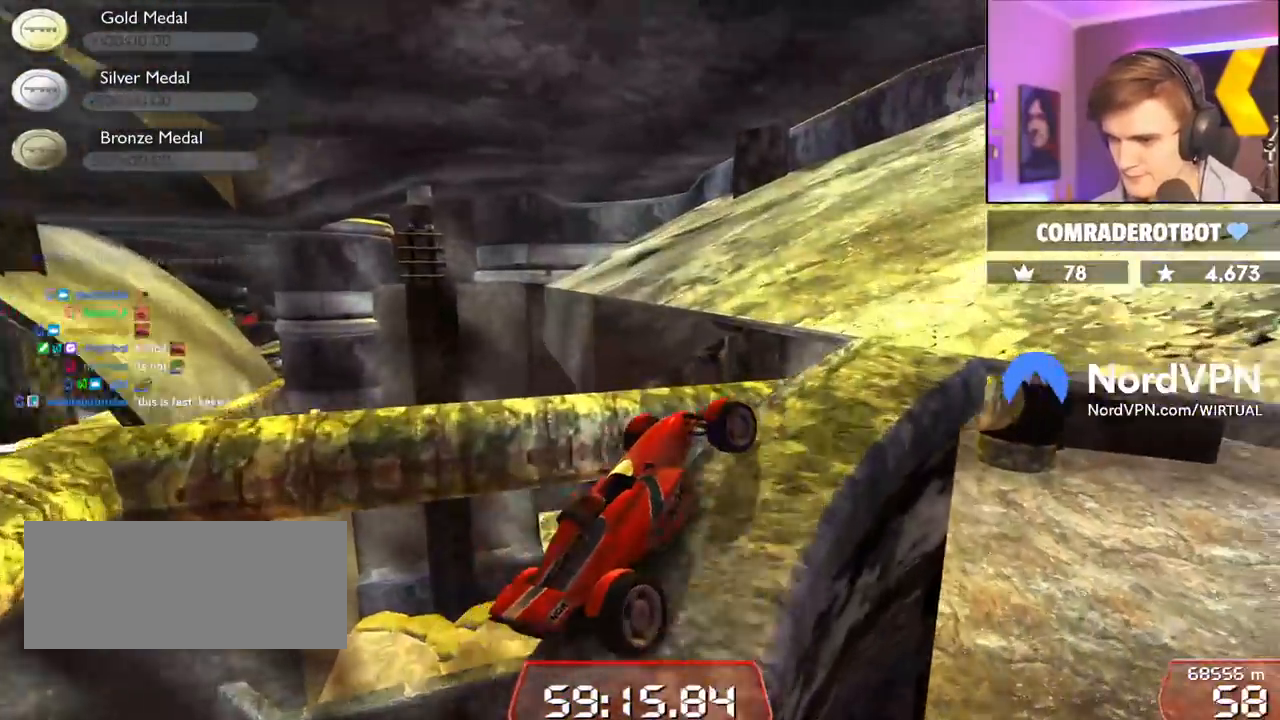
{"keys": ["up"], "events": [[100, "right", "up"], [200, "right", "down"], [334, "right", "up"]]}
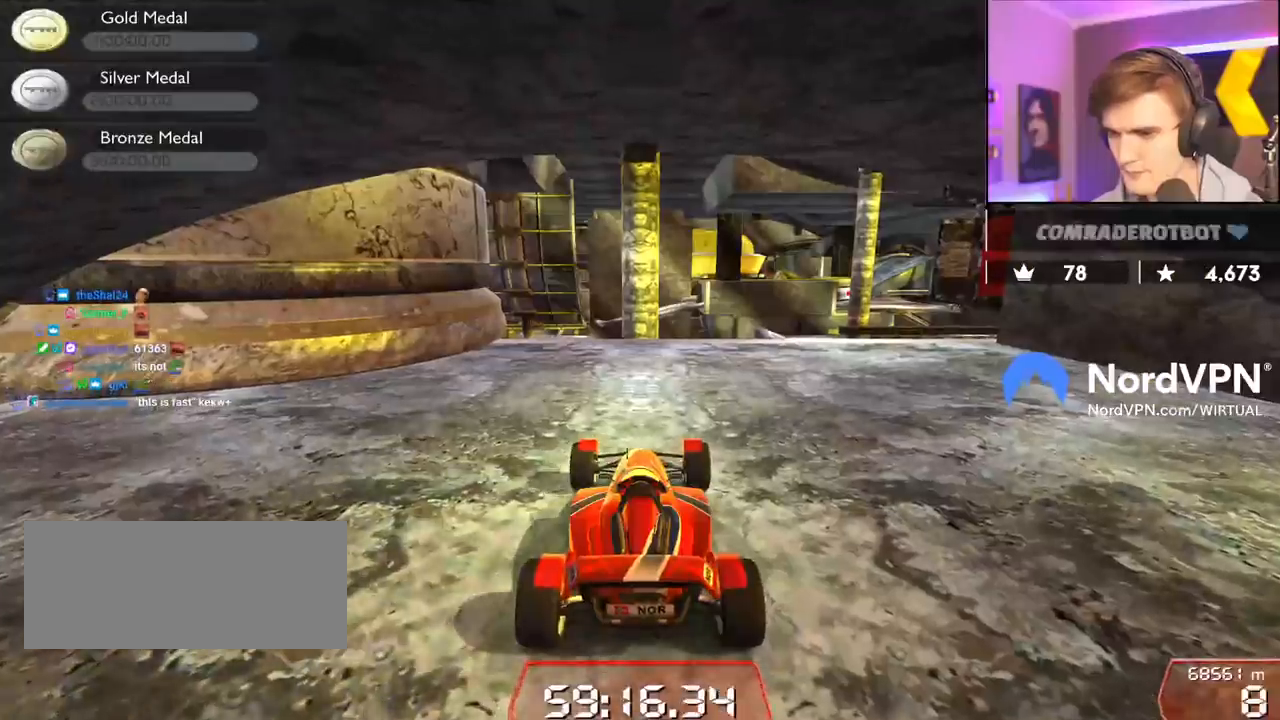
{"keys": ["right", "up"], "events": [[67, "right", "down"]]}
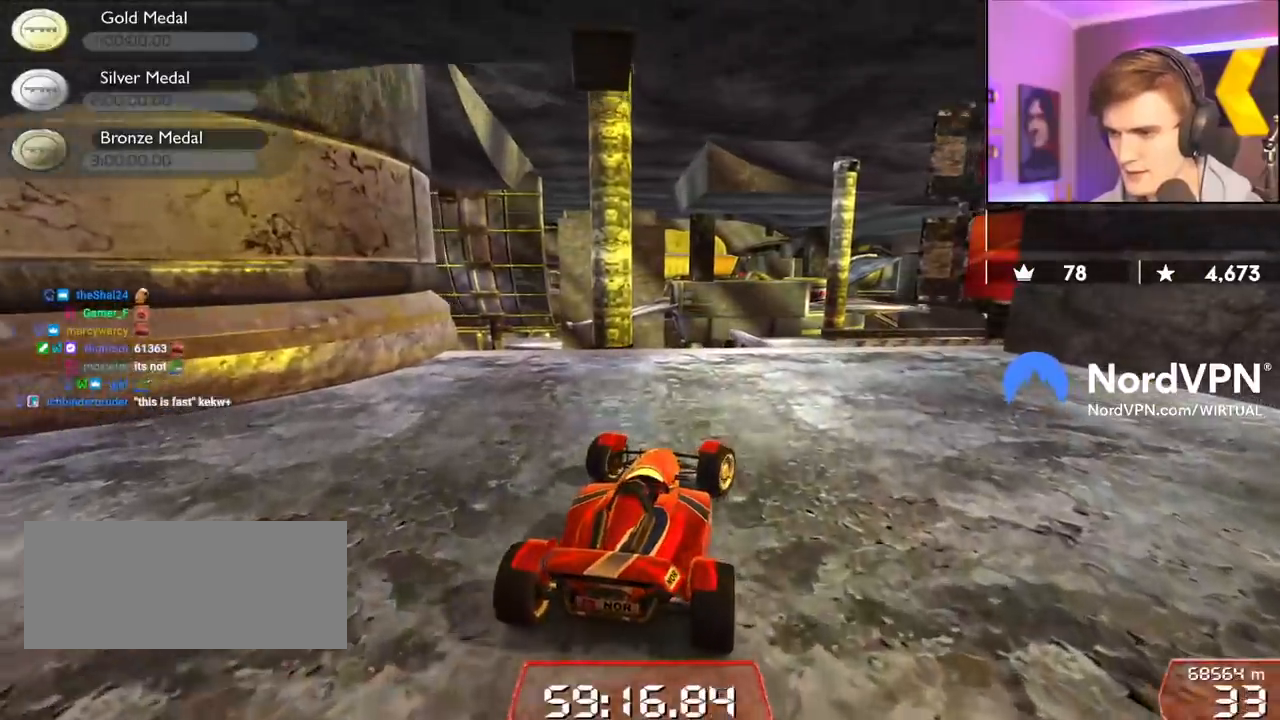
{"keys": ["right", "up"], "events": [[267, "right", "up"], [417, "right", "down"]]}